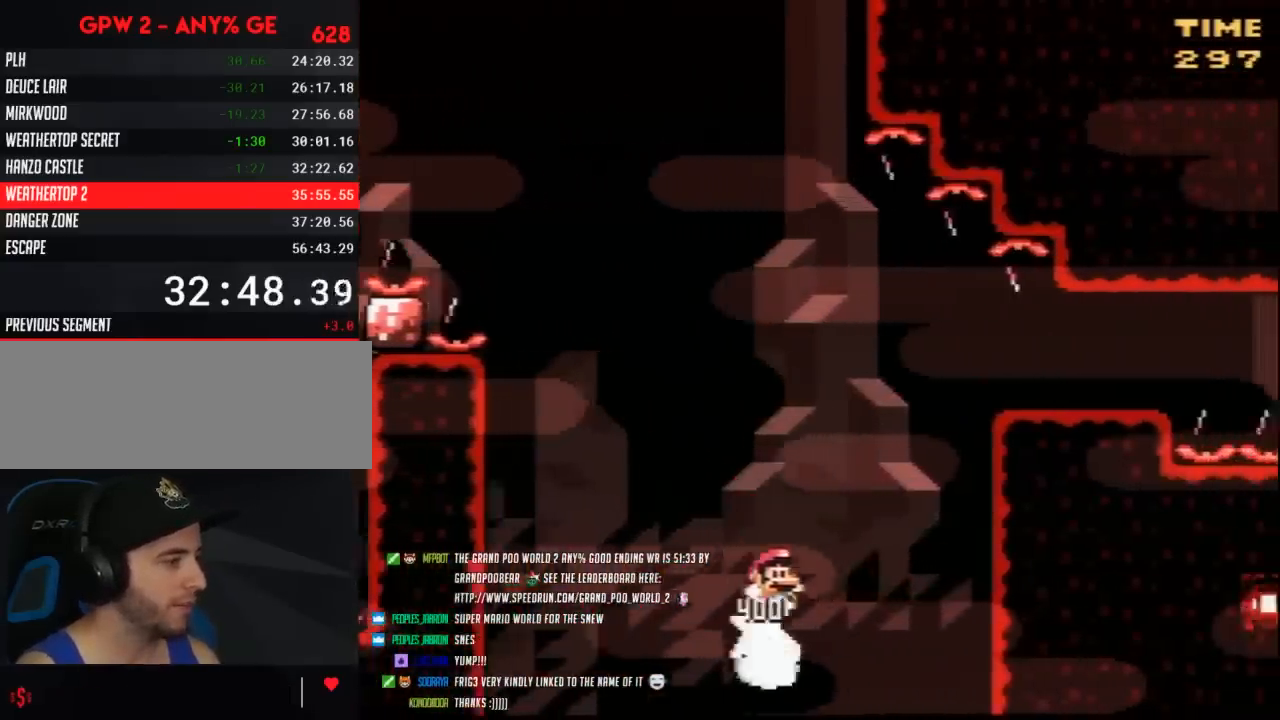
Gameplay with a controller (Nintendo layout); each line is a JSON object with the inputs held at the frame after it. "events" lists button and stick changes between this image and that frame as [ms after this image, input, new state], when the widget could be followed in between. Not read: B DPAD_LEFT L3 R3.
{"buttons": ["Y"], "events": [[400, "DPAD_RIGHT", "up"]]}
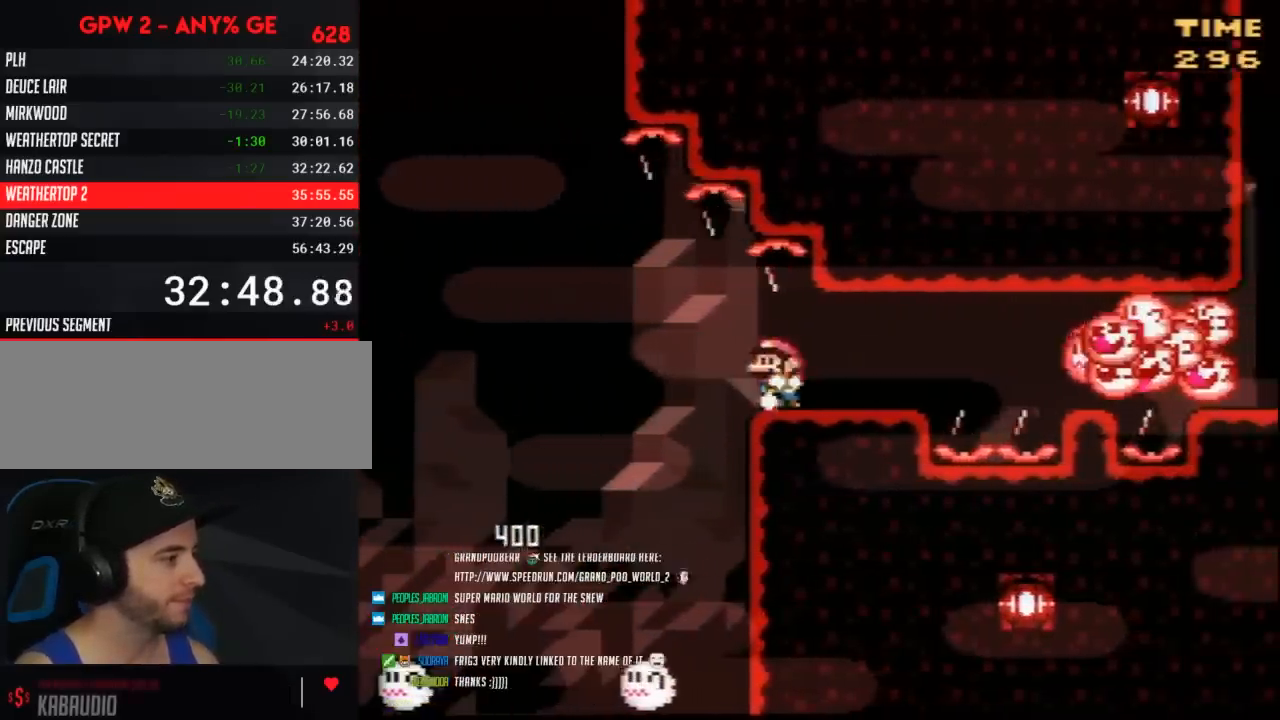
{"buttons": ["Y"], "events": [[67, "DPAD_UP", "down"], [100, "DPAD_UP", "up"], [117, "DPAD_RIGHT", "down"], [183, "DPAD_RIGHT", "up"]]}
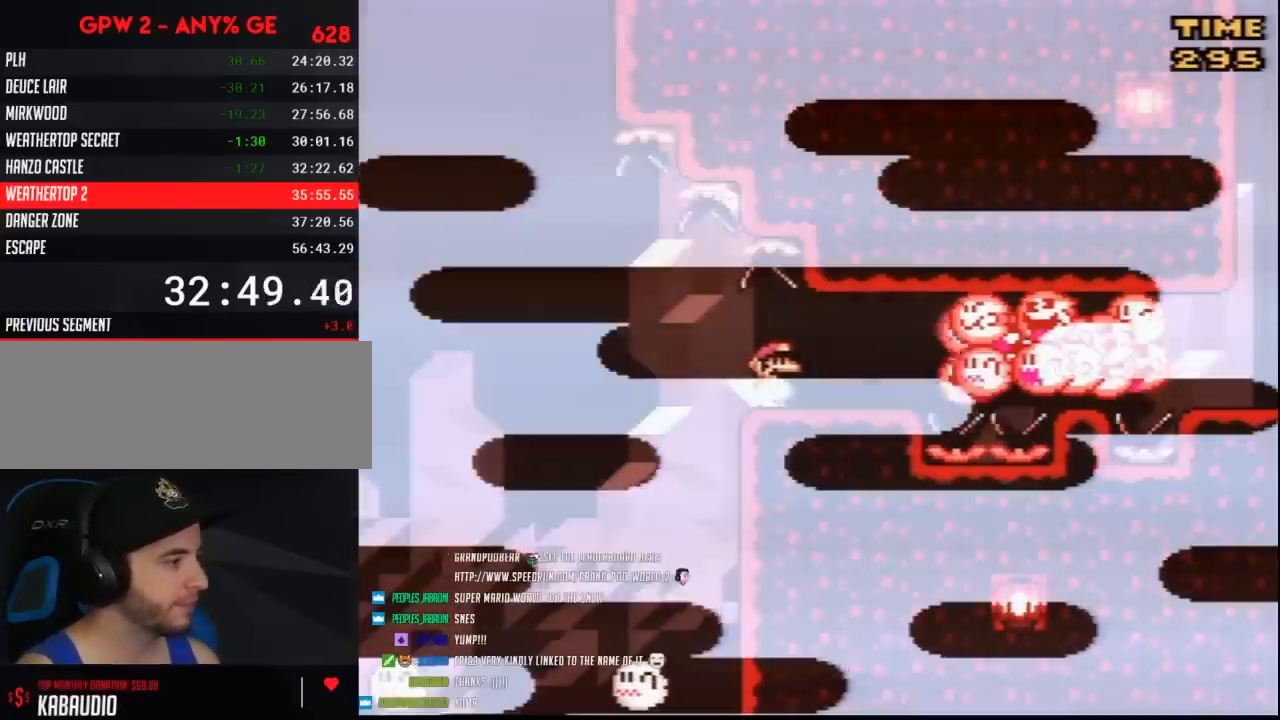
{"buttons": ["Y", "DPAD_UP"], "events": [[350, "DPAD_UP", "down"]]}
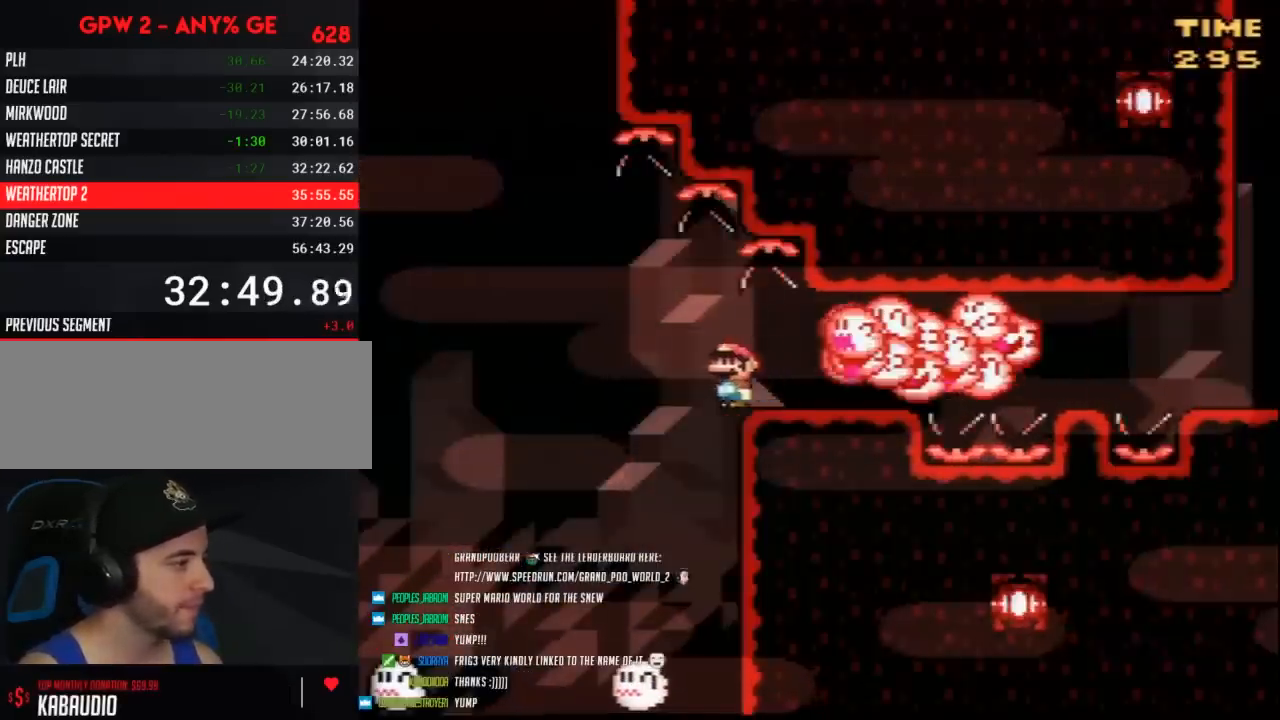
{"buttons": ["Y"], "events": [[100, "DPAD_UP", "up"], [150, "DPAD_UP", "down"], [183, "DPAD_RIGHT", "down"], [183, "DPAD_UP", "up"], [317, "DPAD_RIGHT", "up"]]}
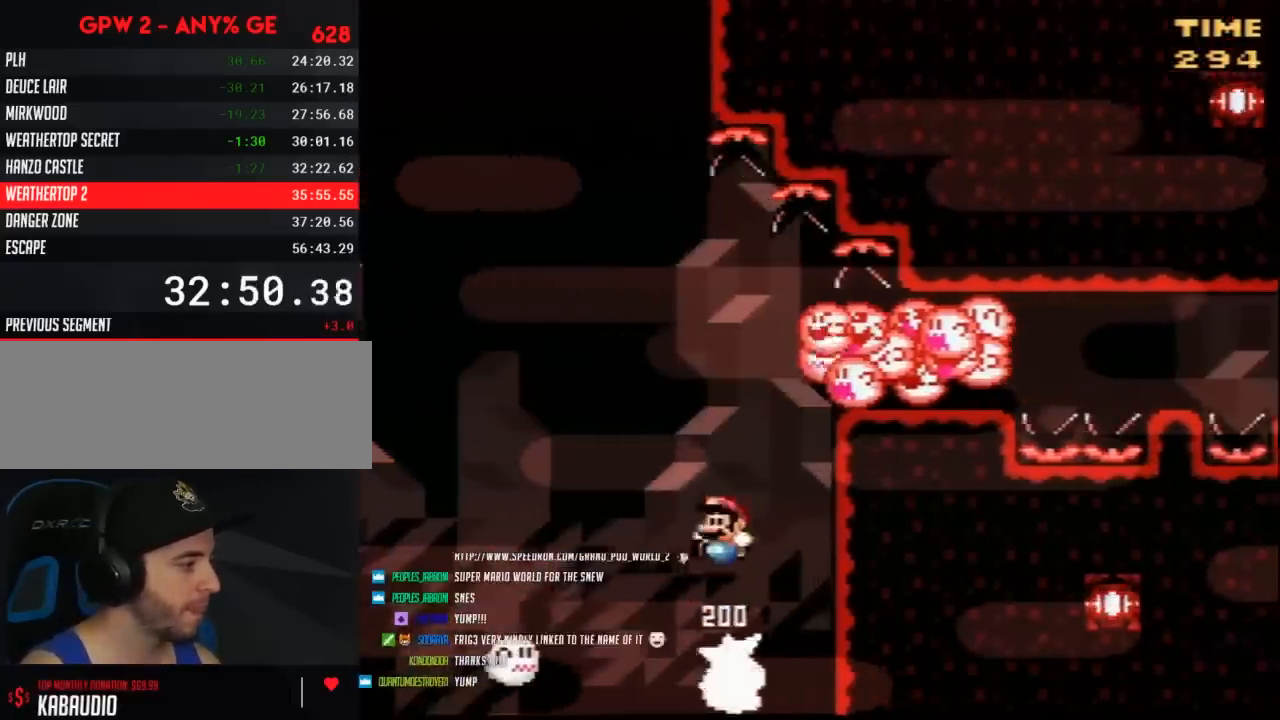
{"buttons": ["Y", "DPAD_RIGHT"], "events": [[33, "DPAD_UP", "down"], [67, "DPAD_UP", "up"], [217, "DPAD_UP", "down"], [250, "DPAD_UP", "up"], [283, "DPAD_UP", "down"], [500, "DPAD_RIGHT", "down"], [500, "DPAD_UP", "up"]]}
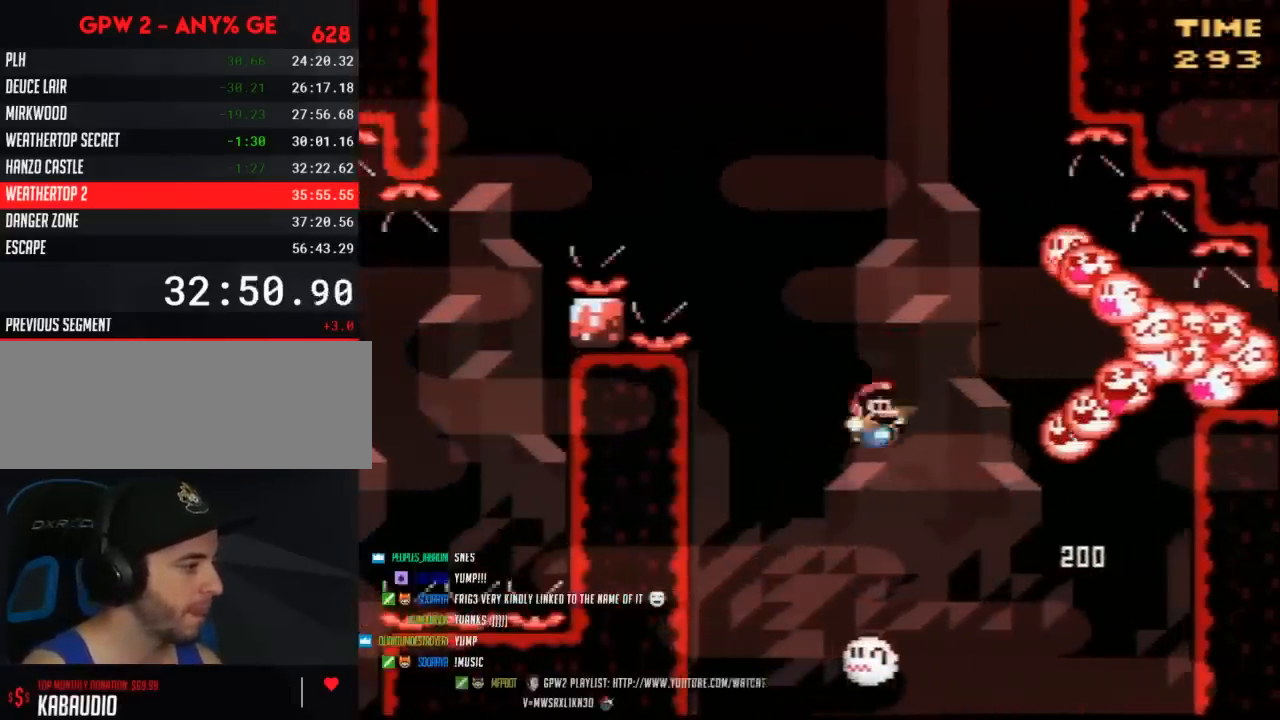
{"buttons": ["Y", "DPAD_RIGHT"], "events": [[250, "DPAD_RIGHT", "up"], [283, "DPAD_RIGHT", "down"]]}
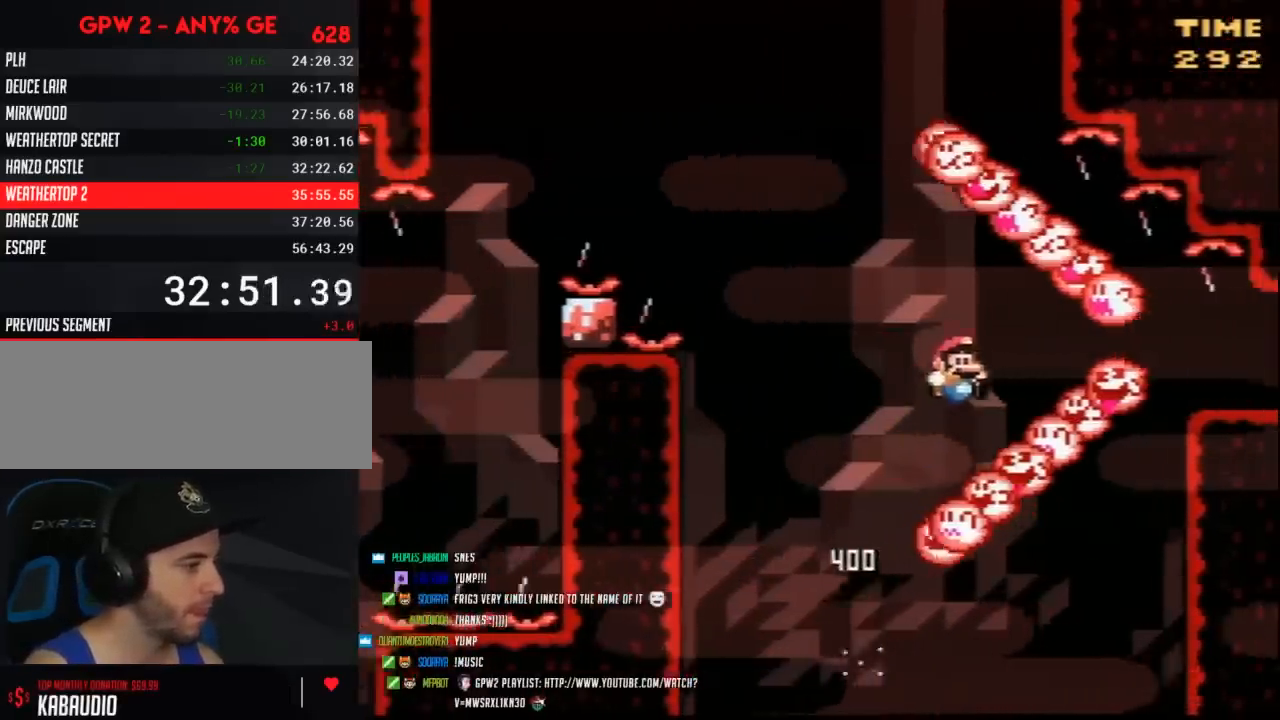
{"buttons": ["Y", "DPAD_RIGHT"], "events": []}
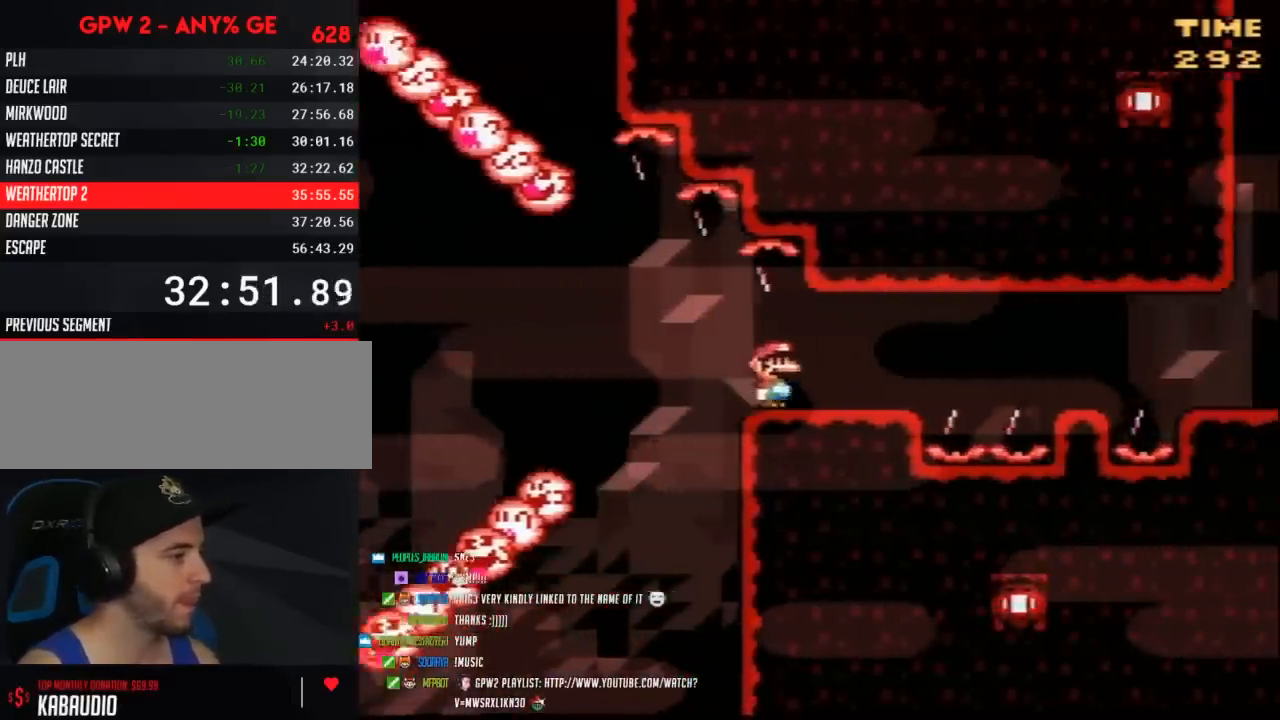
{"buttons": ["Y", "DPAD_RIGHT"], "events": [[283, "A", "down"], [467, "A", "up"]]}
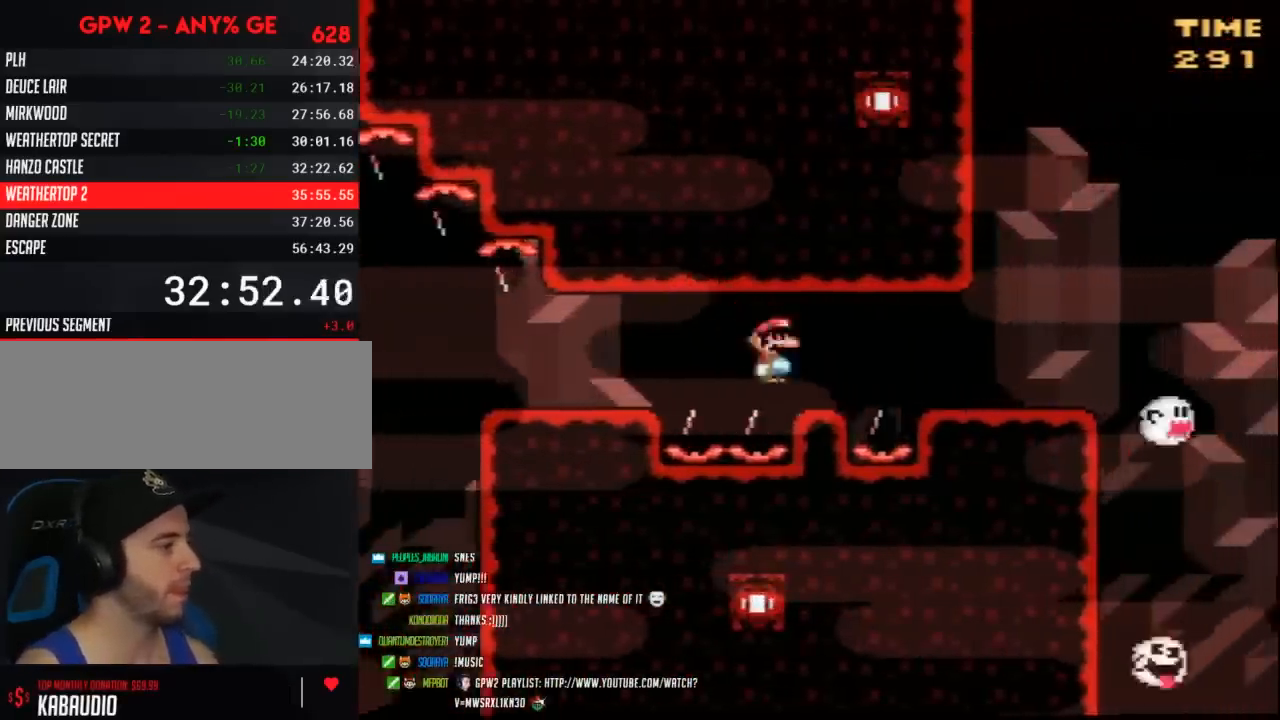
{"buttons": ["Y"], "events": [[133, "A", "down"], [283, "A", "up"], [433, "DPAD_RIGHT", "up"]]}
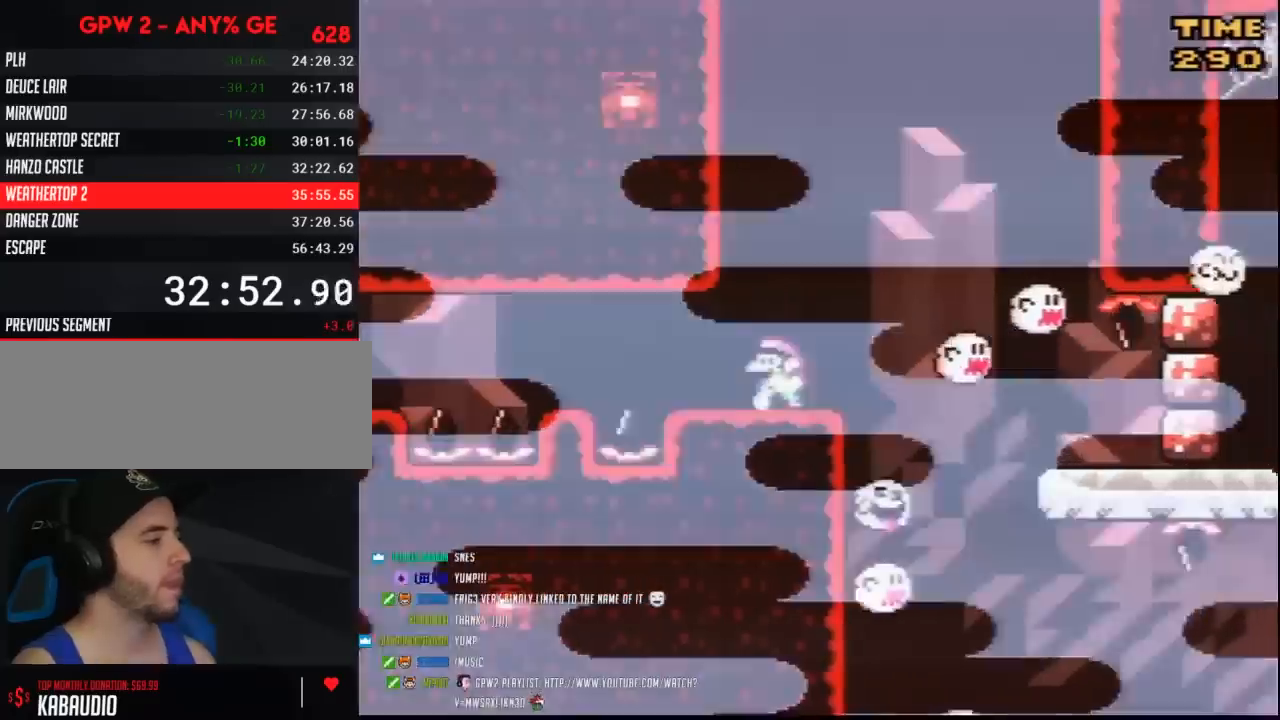
{"buttons": ["Y", "DPAD_RIGHT"], "events": [[467, "DPAD_RIGHT", "down"]]}
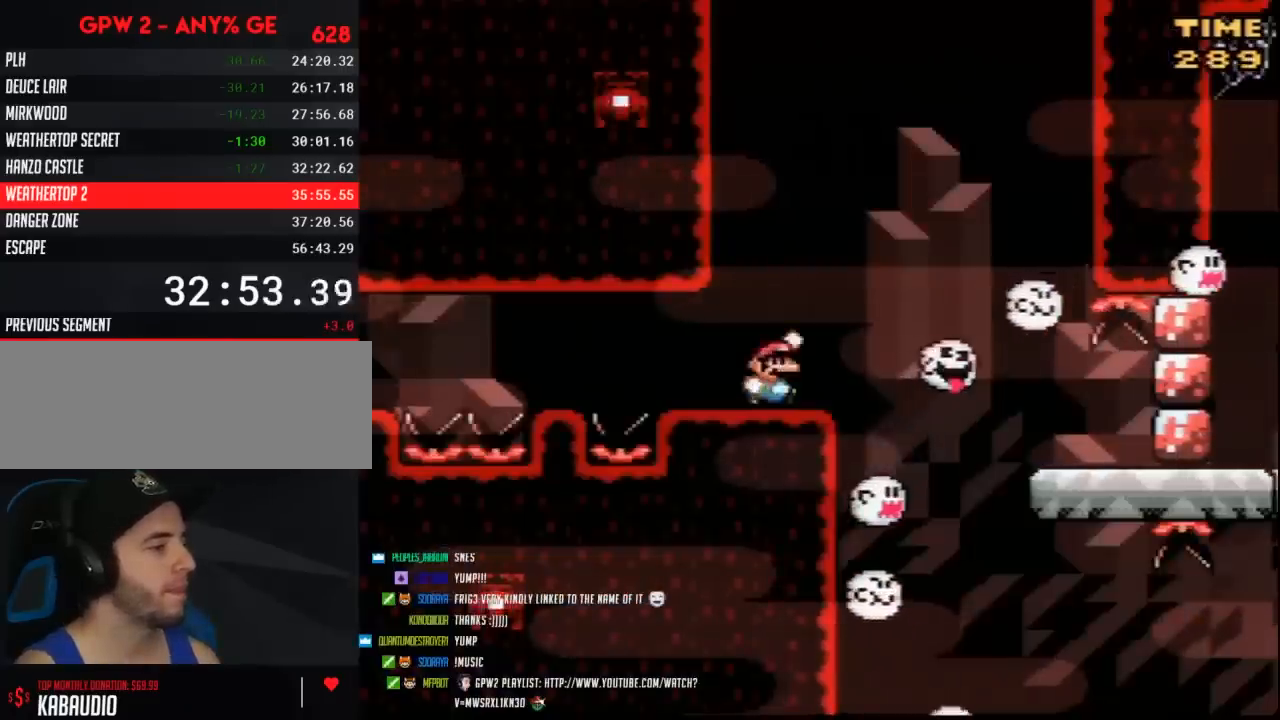
{"buttons": ["Y", "DPAD_RIGHT"], "events": []}
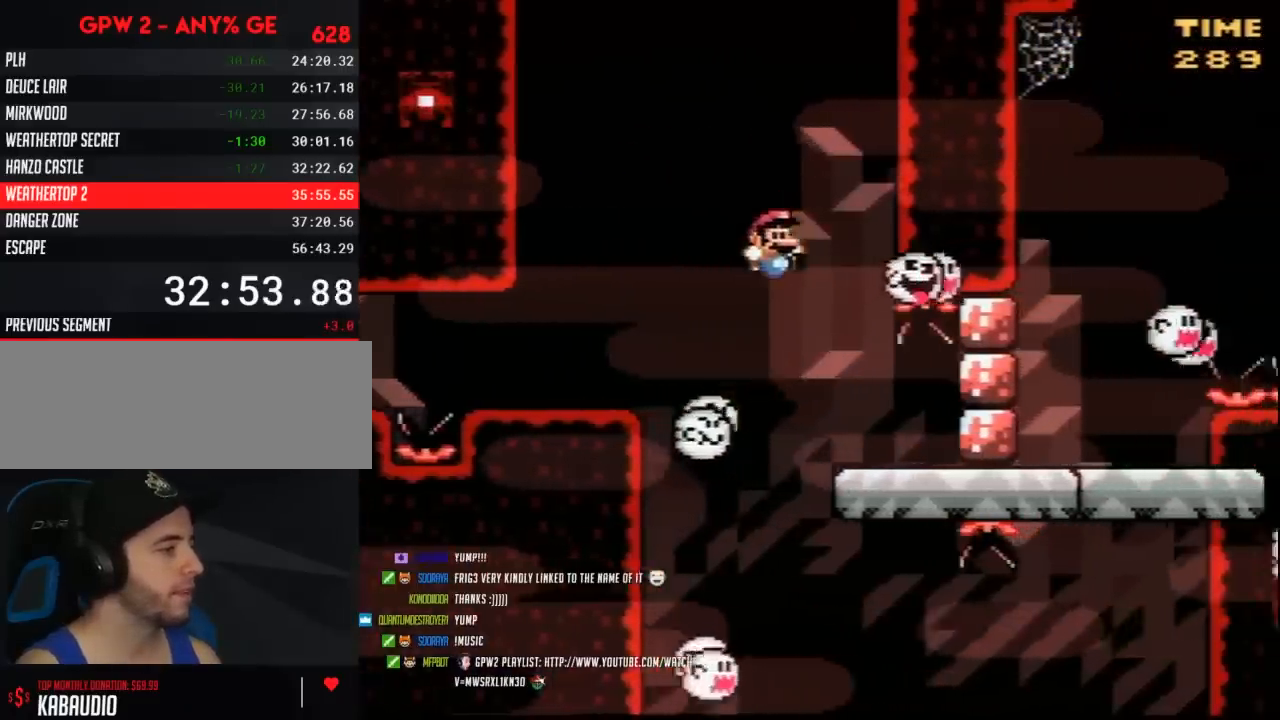
{"buttons": ["Y"], "events": [[133, "DPAD_RIGHT", "up"]]}
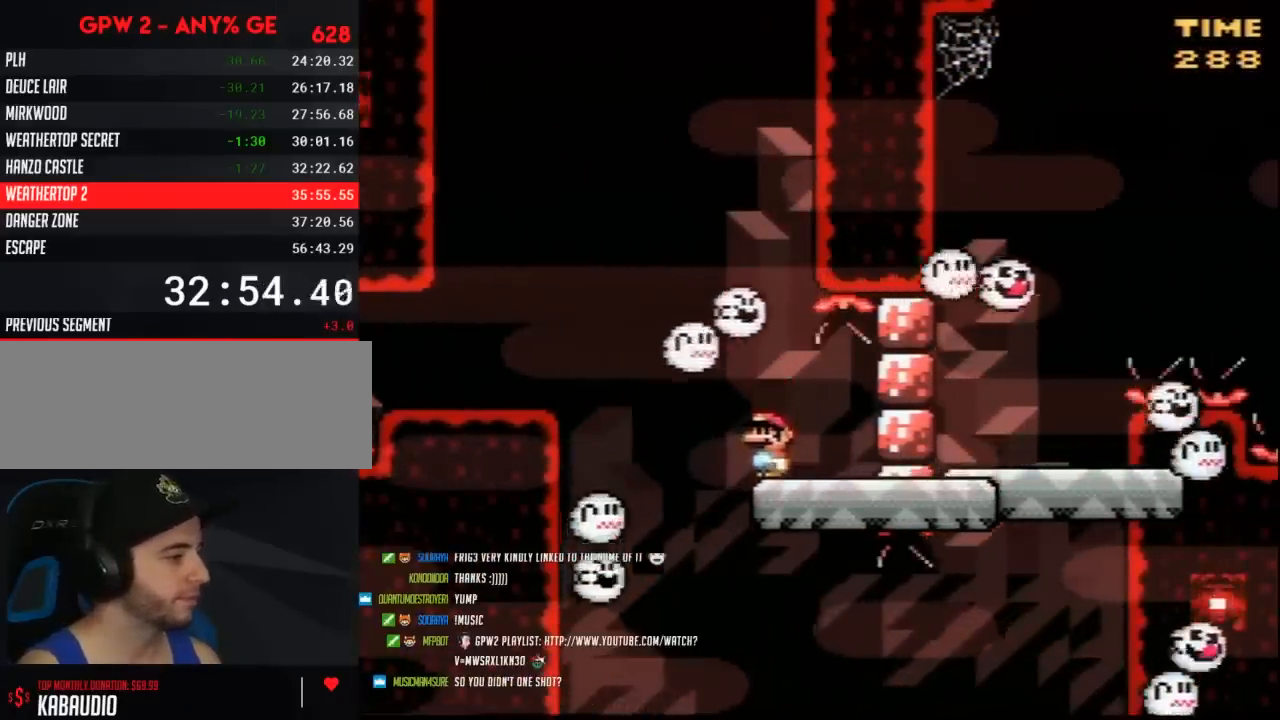
{"buttons": ["Y", "DPAD_RIGHT"], "events": [[217, "DPAD_RIGHT", "down"]]}
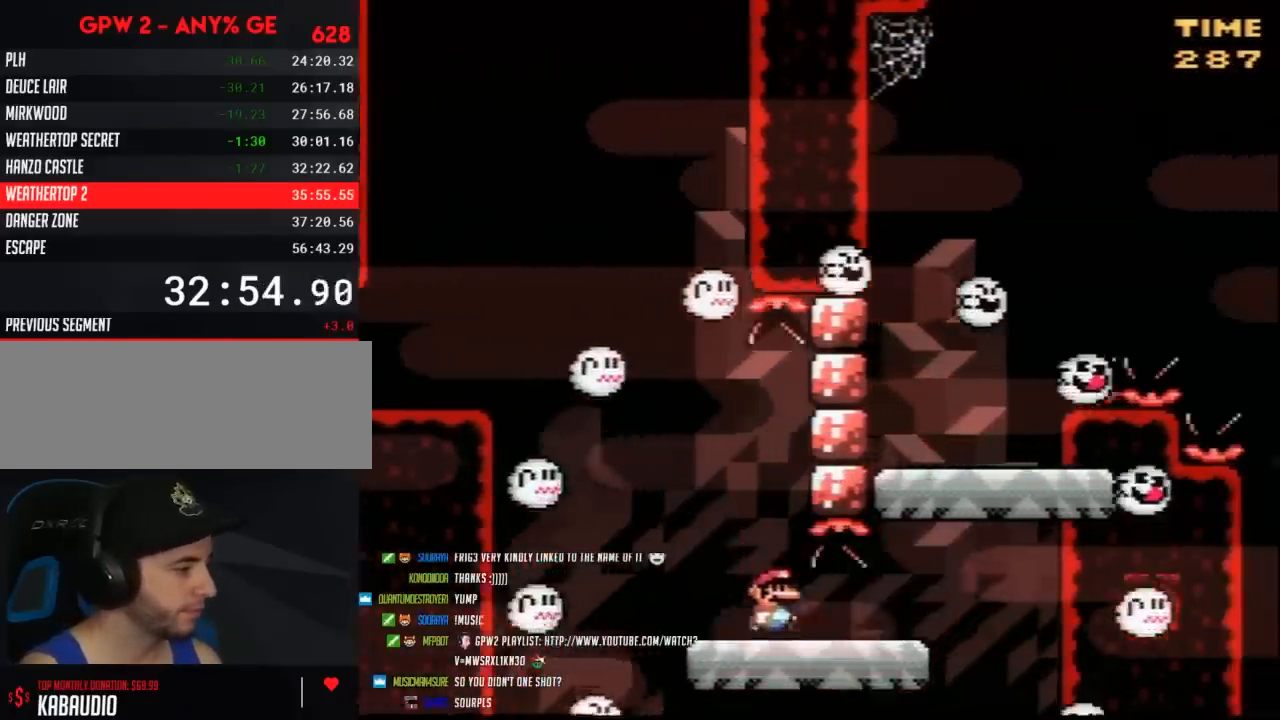
{"buttons": ["Y"], "events": [[350, "DPAD_RIGHT", "up"]]}
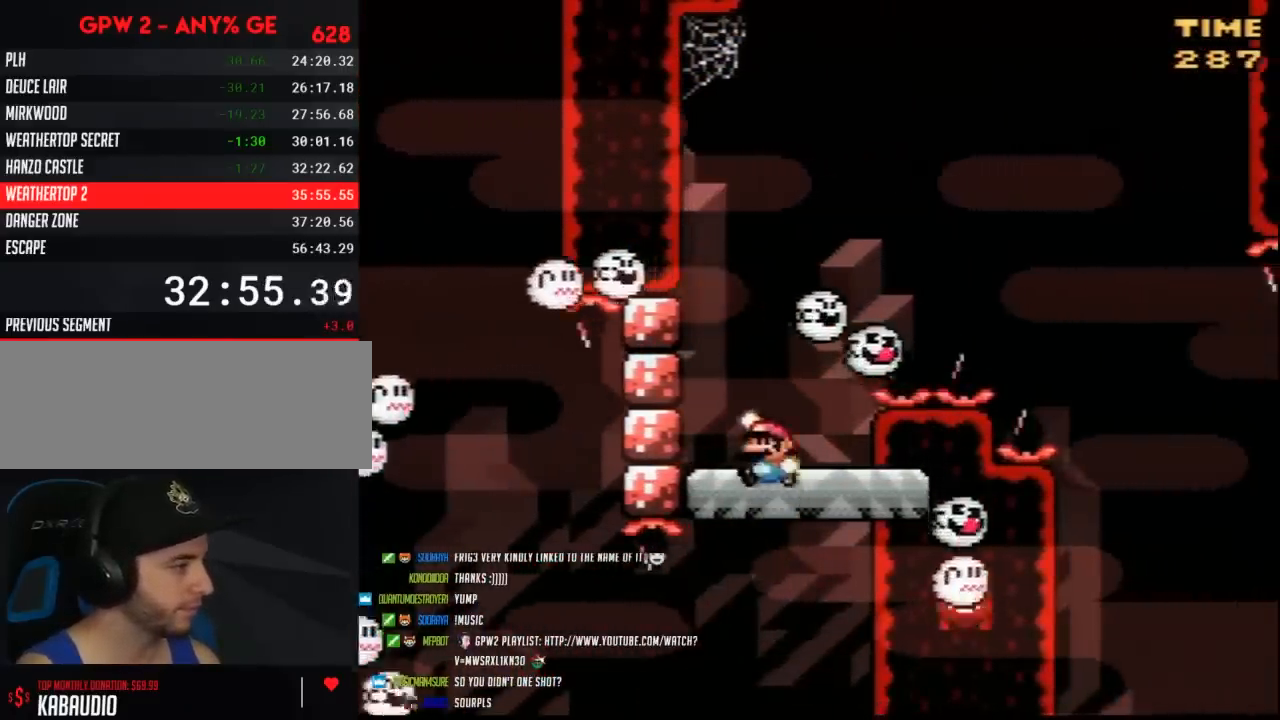
{"buttons": ["Y", "DPAD_RIGHT"], "events": [[133, "DPAD_RIGHT", "down"]]}
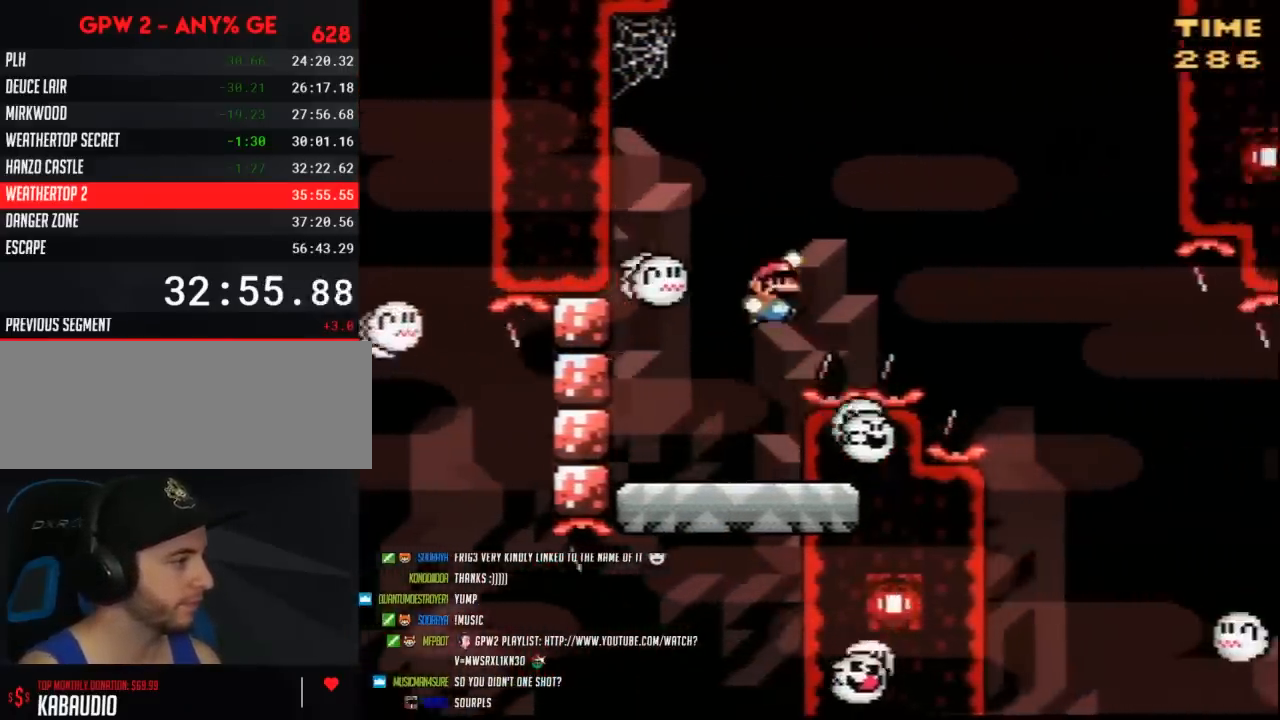
{"buttons": ["Y", "DPAD_RIGHT"], "events": []}
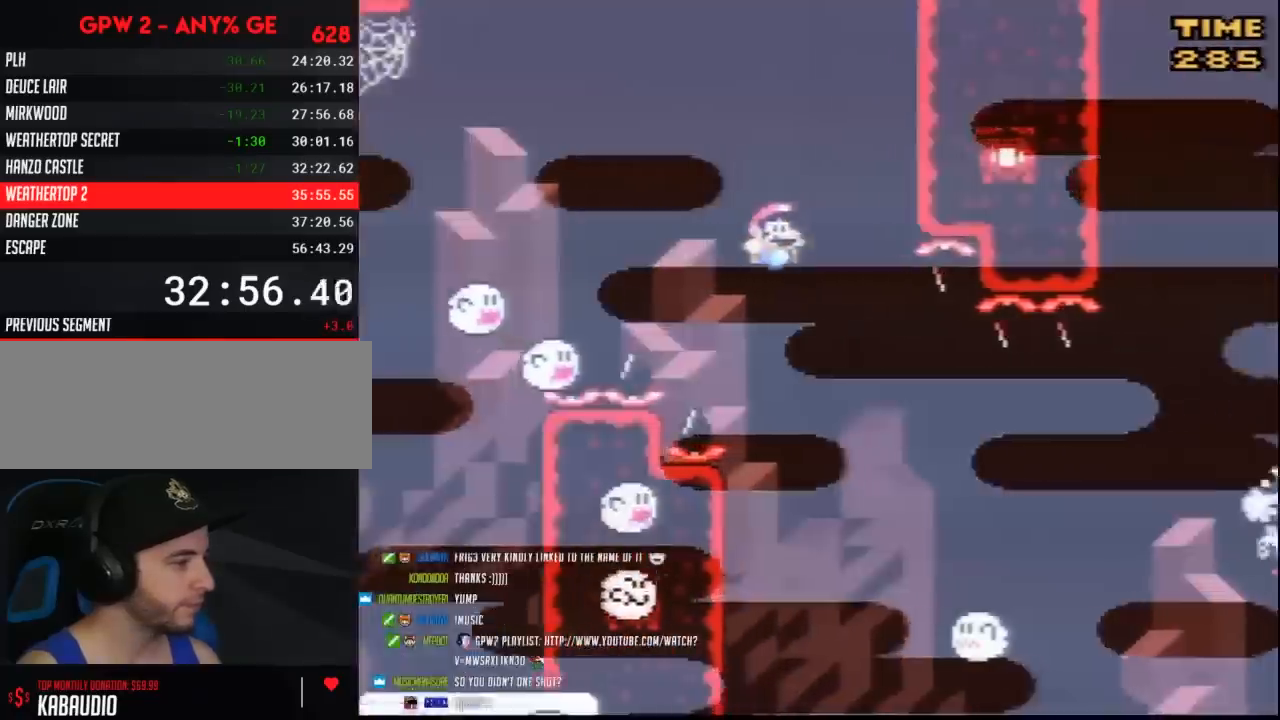
{"buttons": ["Y"], "events": [[317, "DPAD_RIGHT", "up"]]}
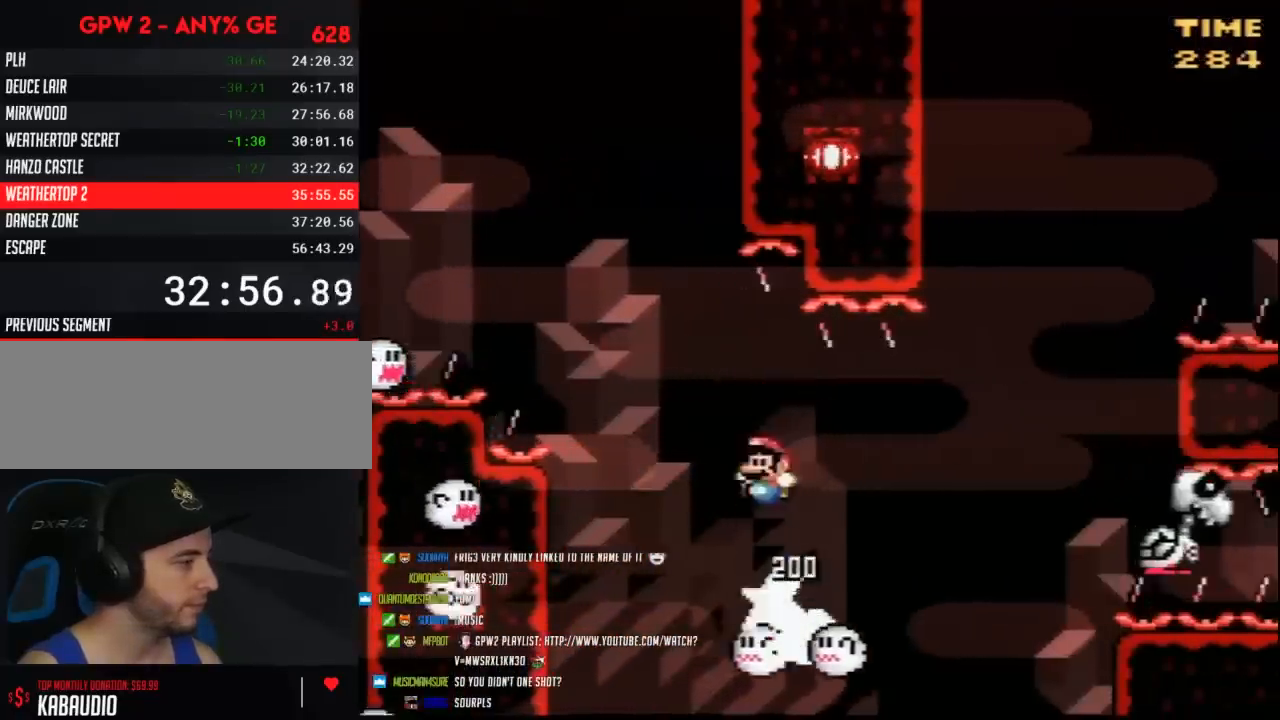
{"buttons": ["Y", "DPAD_RIGHT"], "events": [[317, "DPAD_RIGHT", "down"]]}
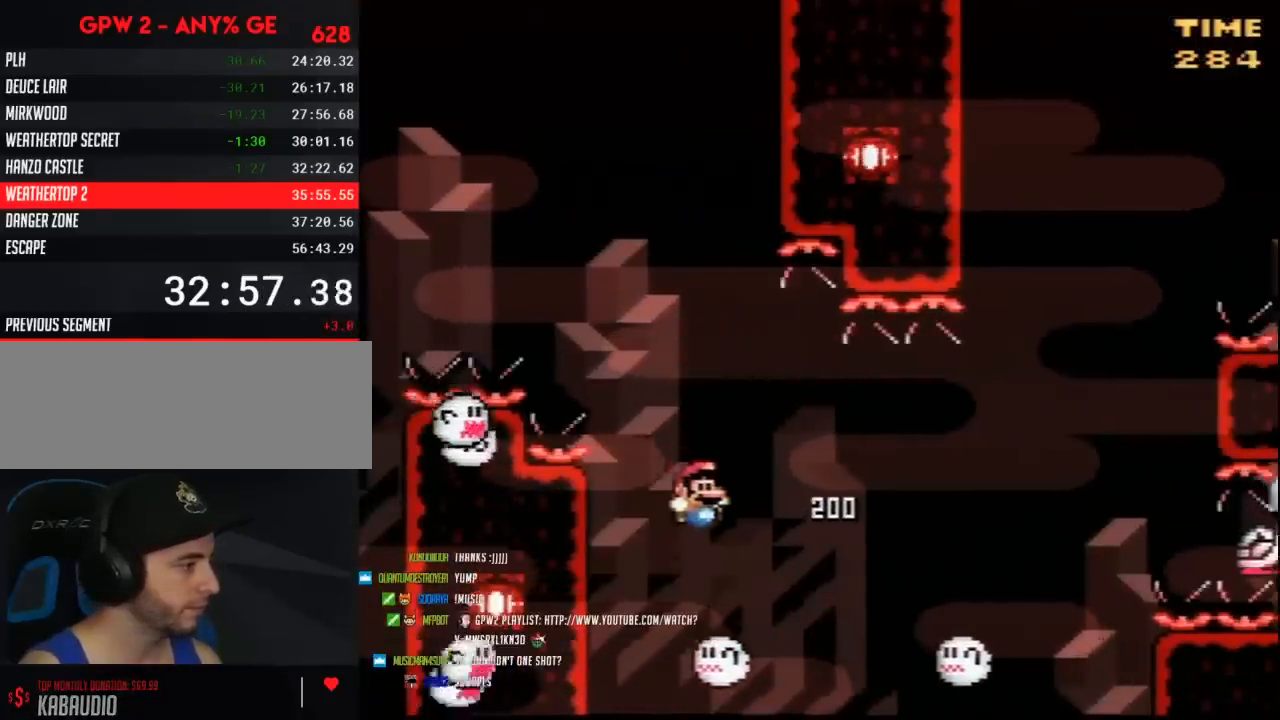
{"buttons": ["Y", "DPAD_RIGHT"], "events": []}
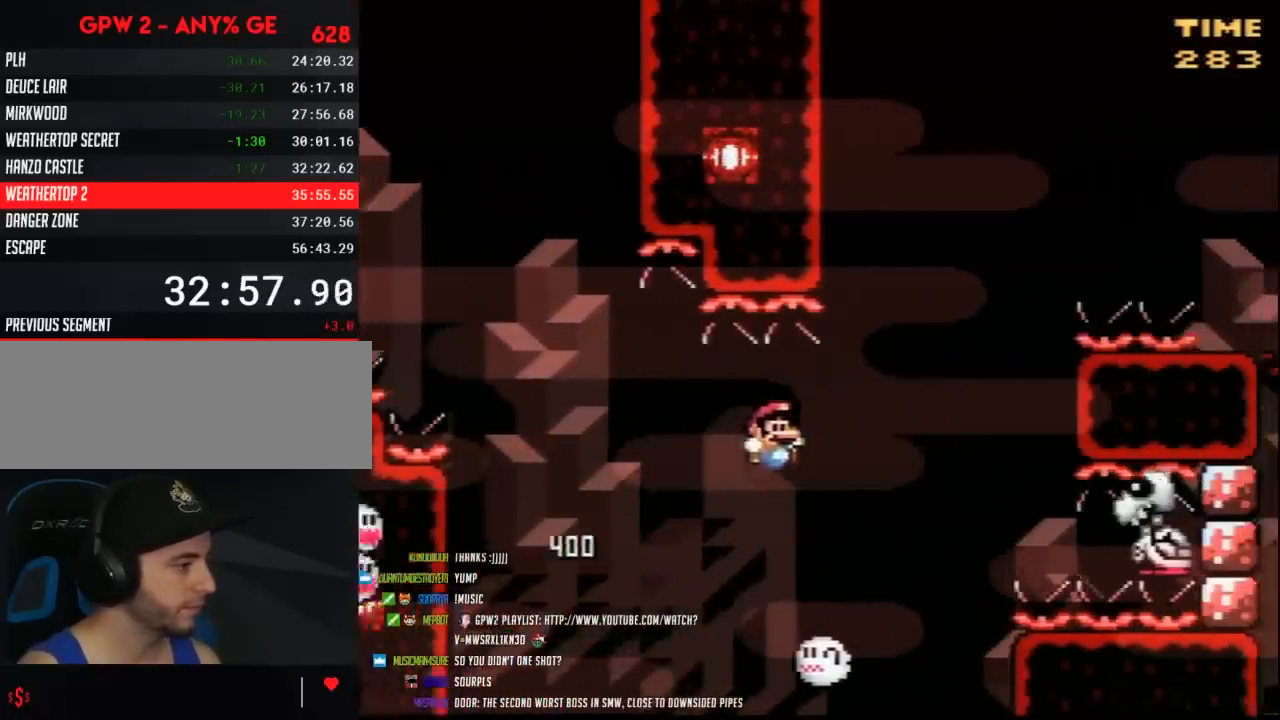
{"buttons": ["Y"], "events": [[67, "DPAD_RIGHT", "up"], [150, "DPAD_UP", "down"], [183, "DPAD_RIGHT", "down"], [183, "DPAD_UP", "up"], [350, "DPAD_RIGHT", "up"]]}
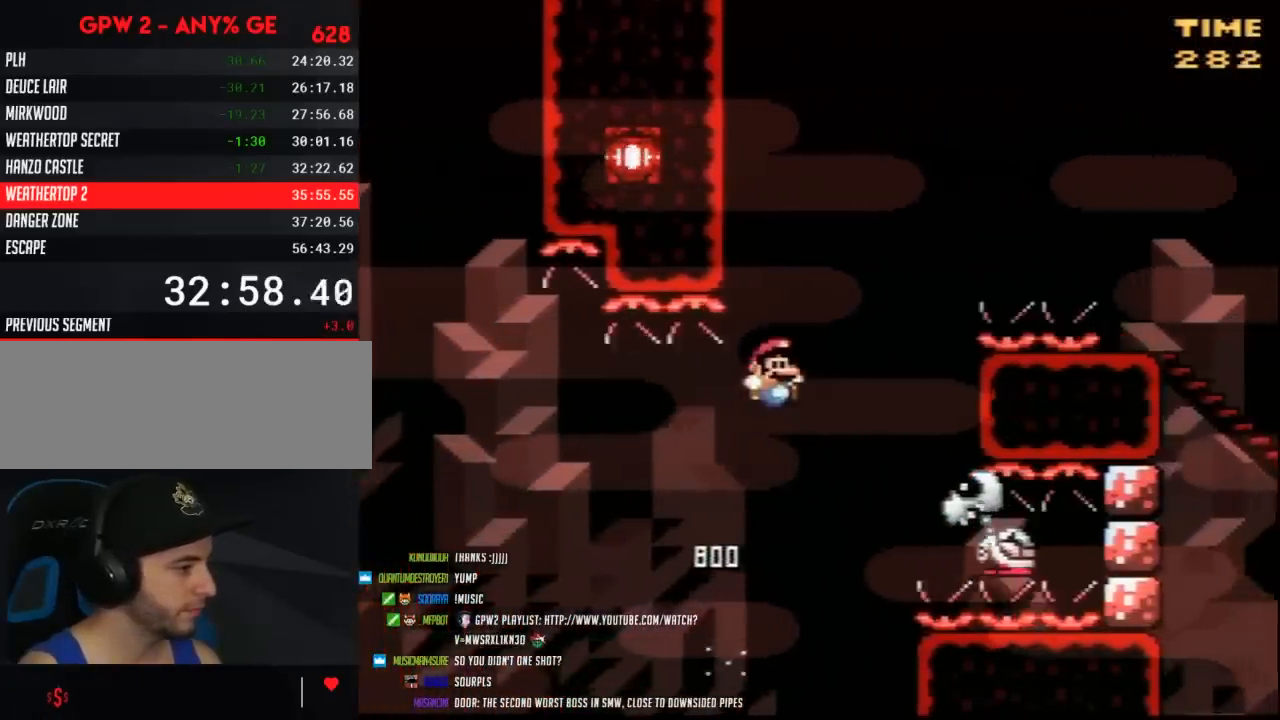
{"buttons": ["Y"], "events": [[100, "DPAD_RIGHT", "down"], [350, "DPAD_RIGHT", "up"]]}
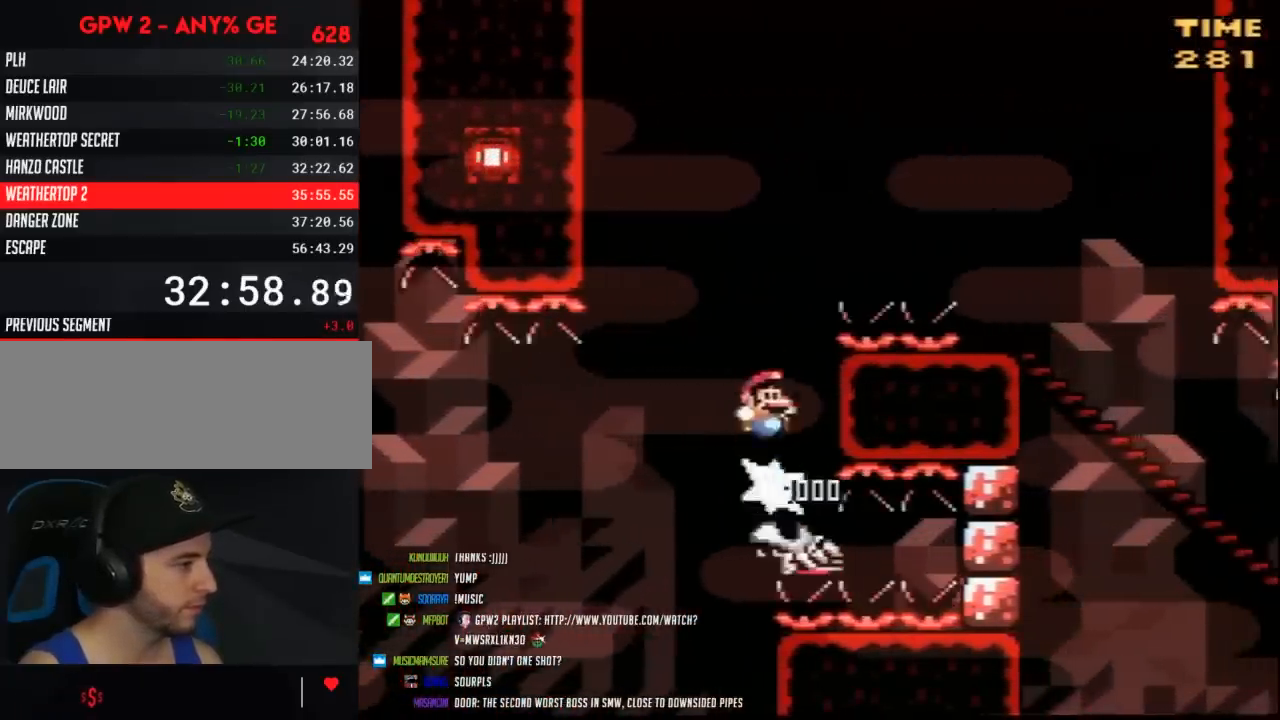
{"buttons": ["Y", "DPAD_RIGHT"], "events": [[33, "DPAD_RIGHT", "down"]]}
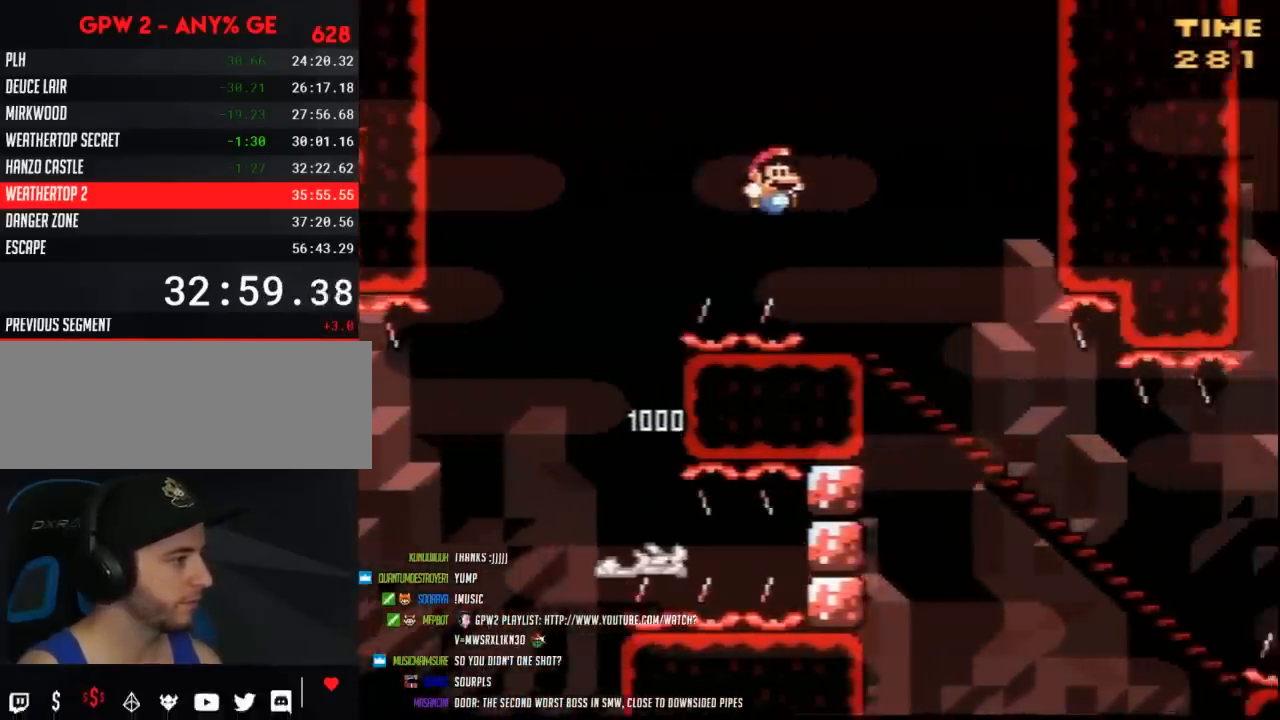
{"buttons": ["Y", "DPAD_DOWN"], "events": [[67, "DPAD_RIGHT", "up"], [150, "DPAD_DOWN", "down"]]}
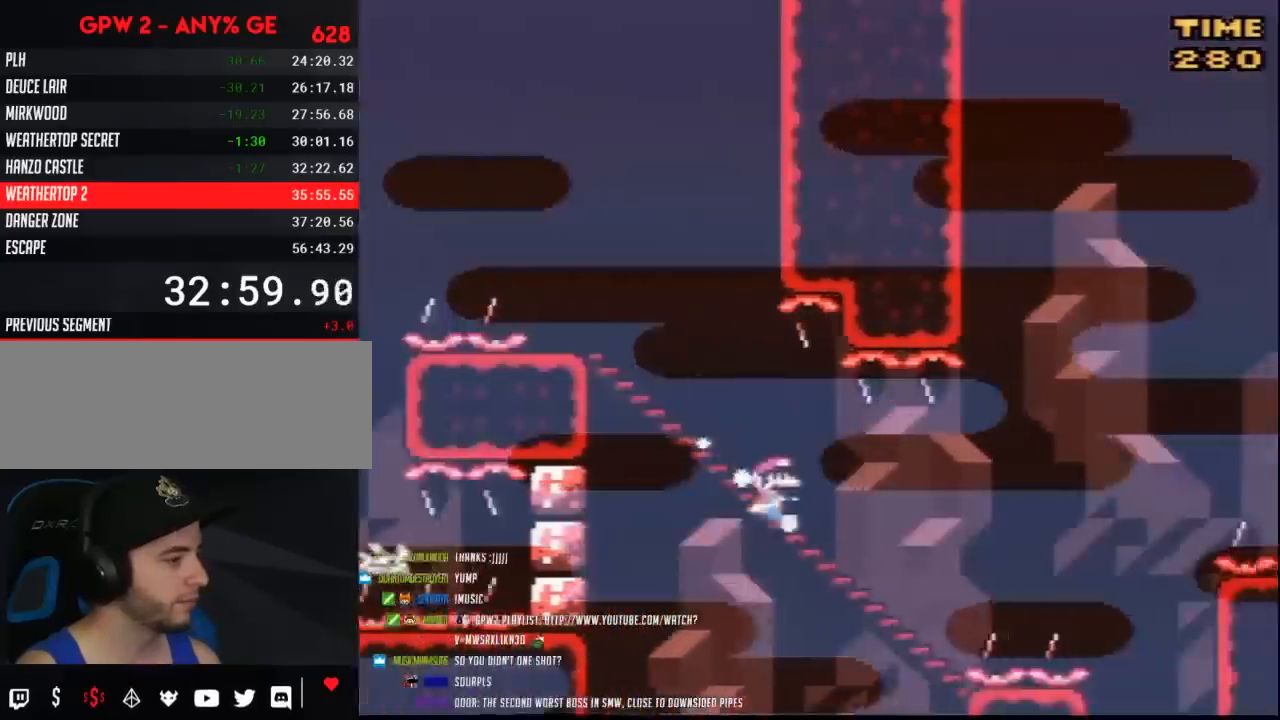
{"buttons": ["A", "Y"], "events": [[200, "A", "down"], [217, "DPAD_DOWN", "up"]]}
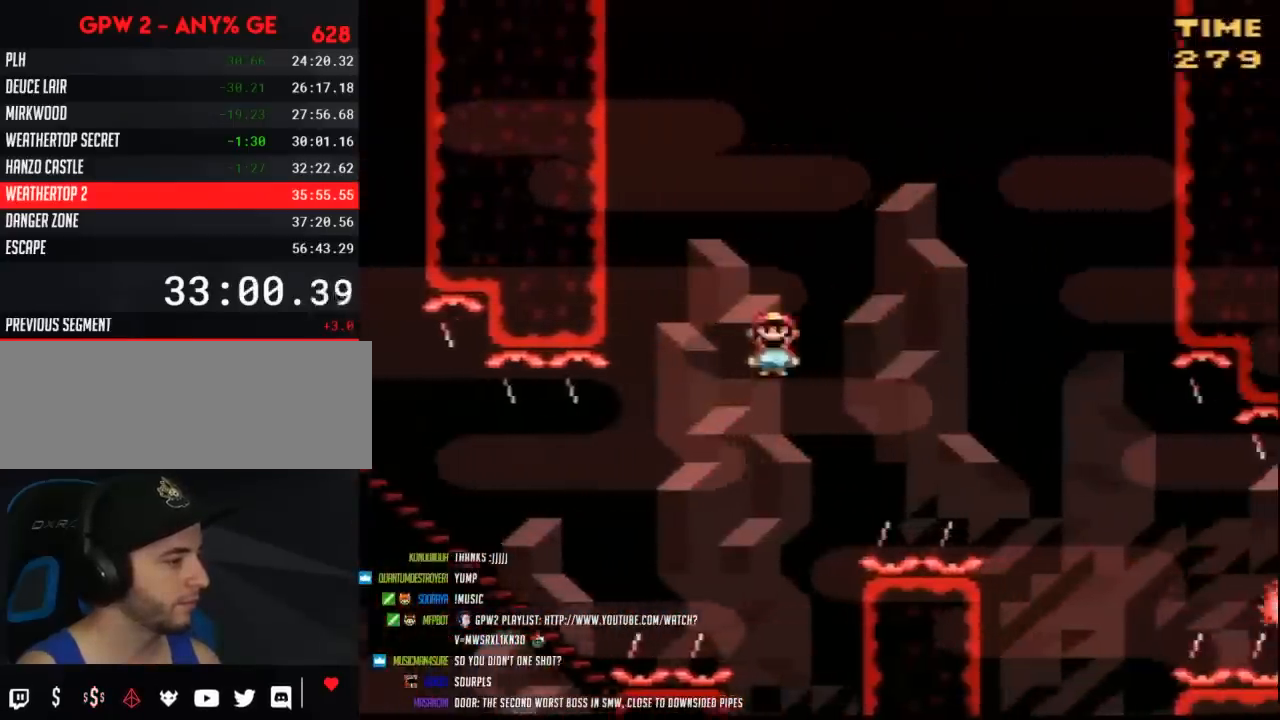
{"buttons": ["Y"], "events": [[400, "A", "up"]]}
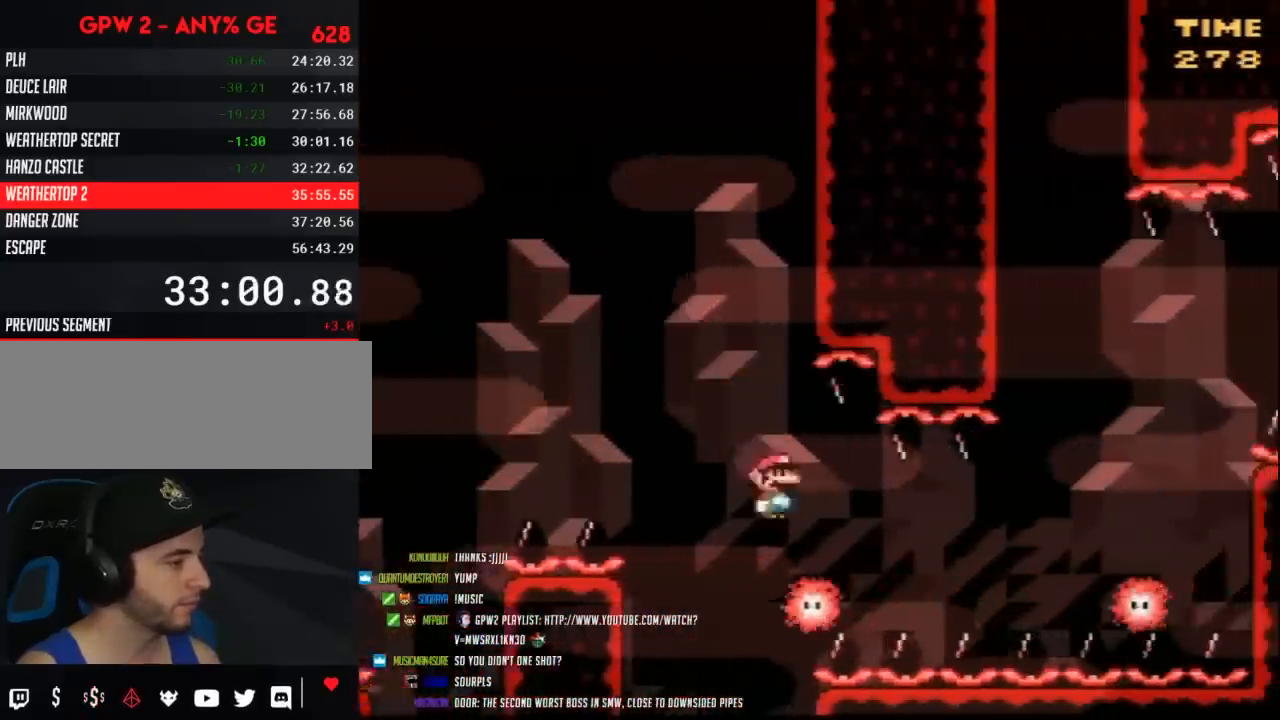
{"buttons": ["Y"], "events": []}
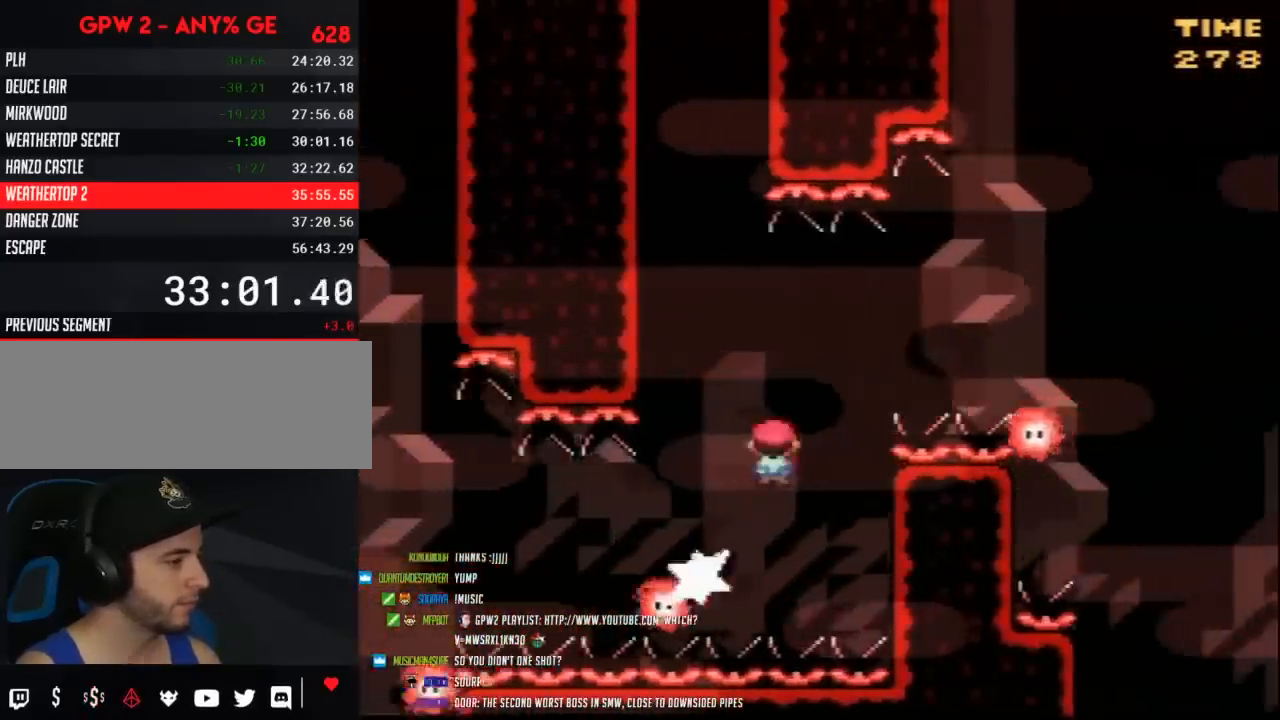
{"buttons": ["Y"], "events": []}
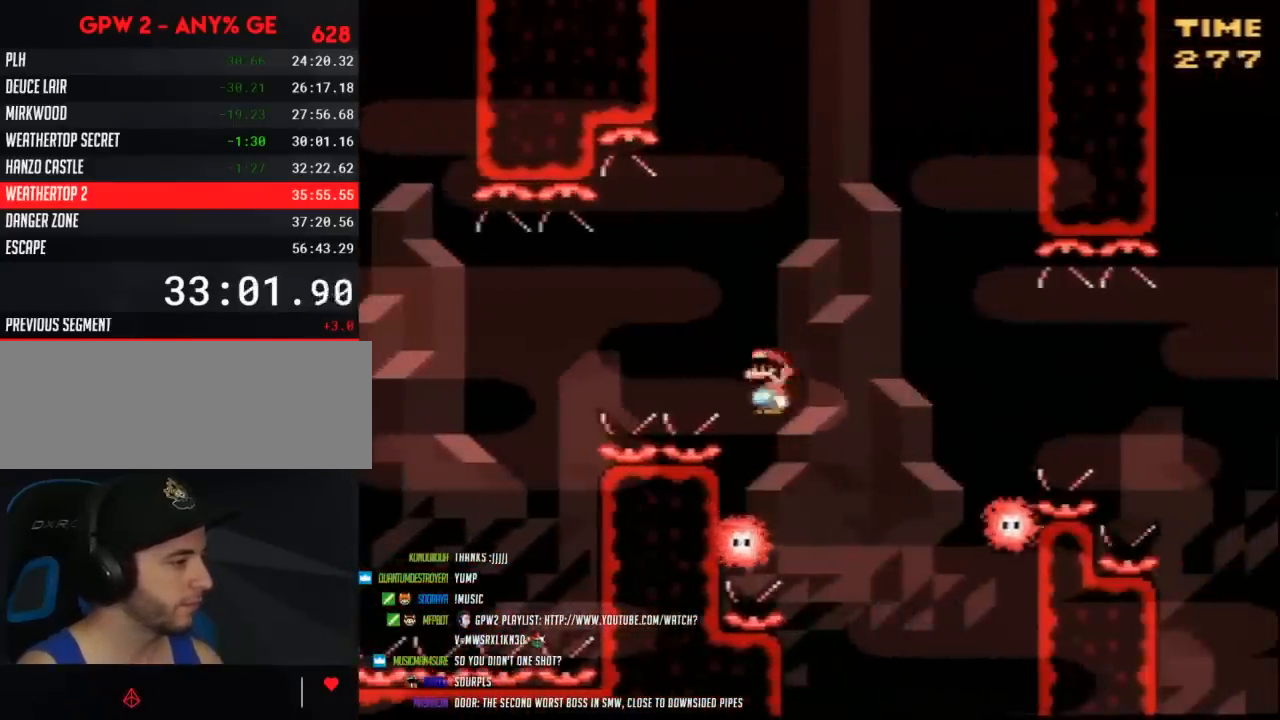
{"buttons": ["Y"], "events": [[17, "DPAD_UP", "down"], [50, "DPAD_RIGHT", "down"], [50, "DPAD_UP", "up"], [200, "DPAD_RIGHT", "up"], [367, "DPAD_RIGHT", "down"], [483, "DPAD_RIGHT", "up"]]}
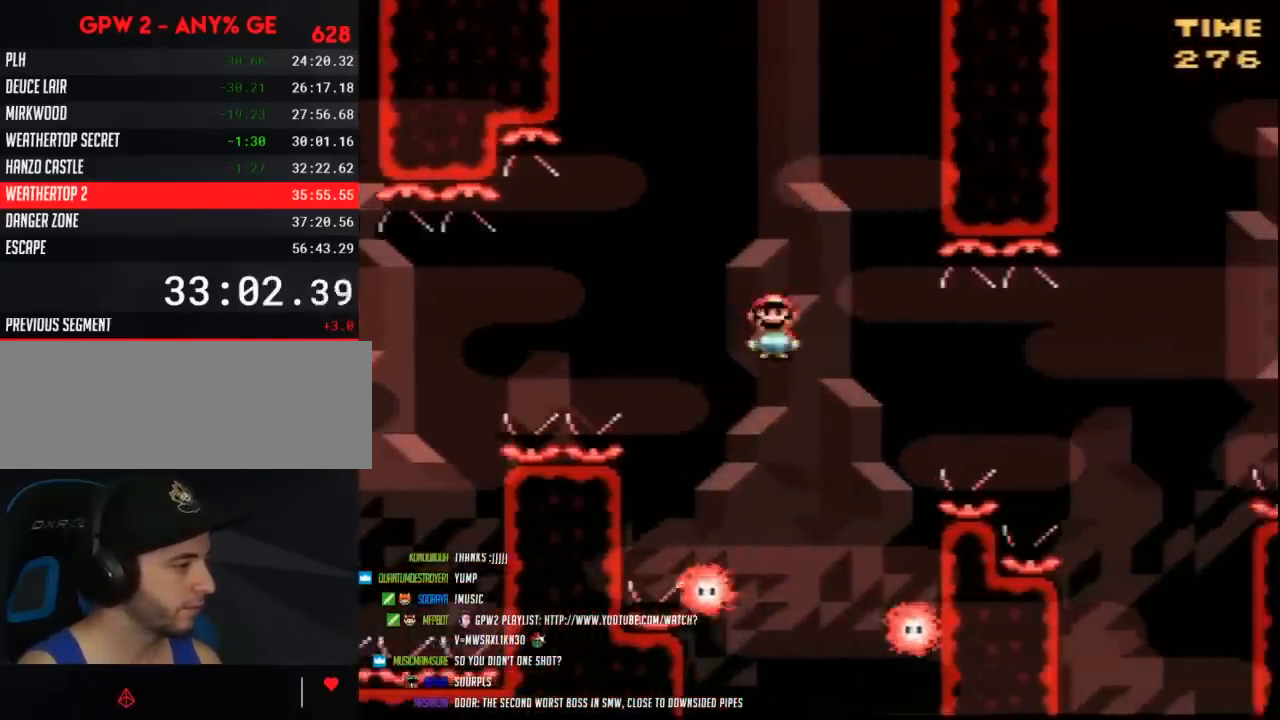
{"buttons": ["Y"], "events": [[367, "DPAD_UP", "down"], [483, "DPAD_UP", "up"]]}
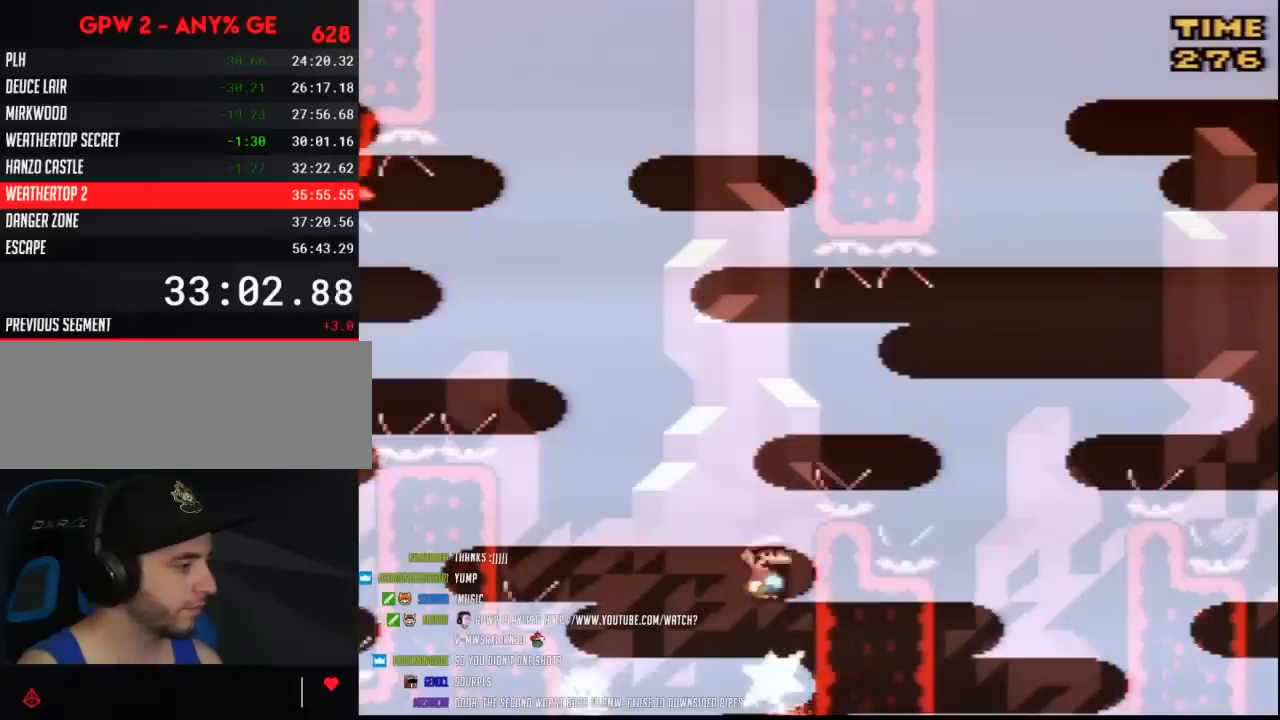
{"buttons": ["Y", "DPAD_RIGHT"], "events": [[17, "DPAD_UP", "down"], [50, "DPAD_RIGHT", "down"], [50, "DPAD_UP", "up"]]}